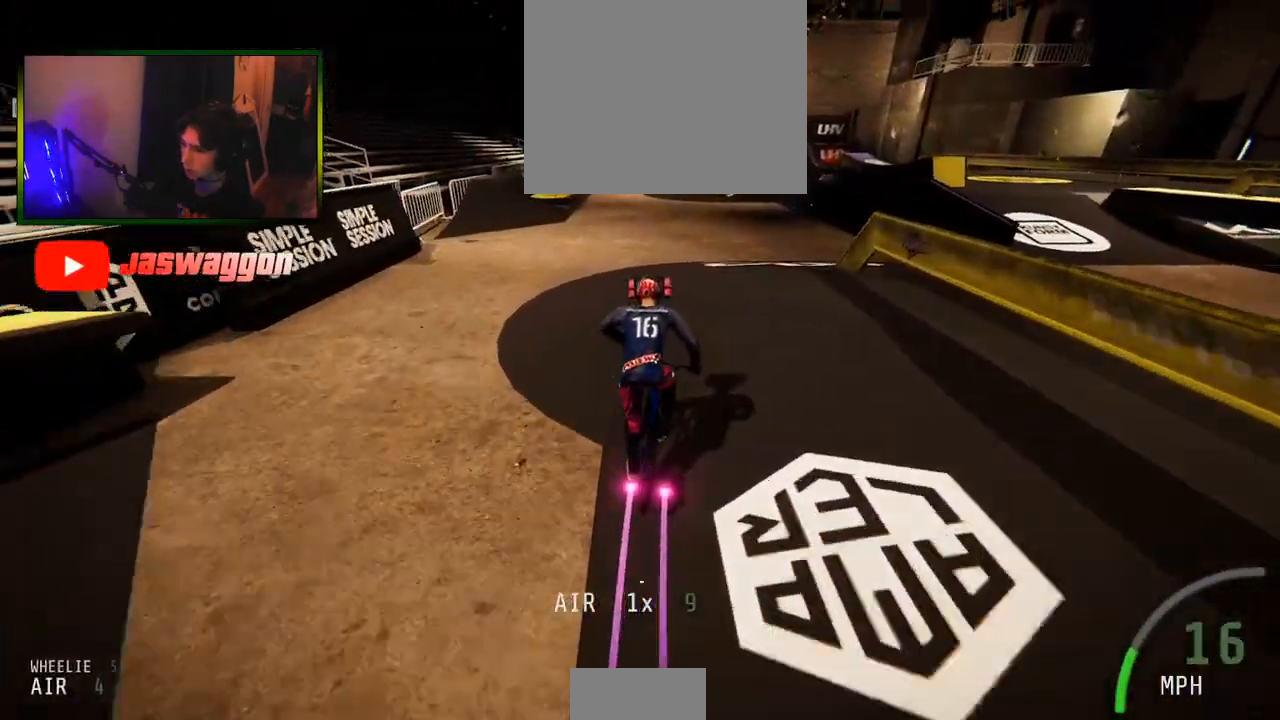
Gameplay with a controller (Xbox layout); each line is a JSON object with the inputs held at the frame after it. "events" lists button and stick changes between this image and that frame as [ms after this image, input, new state], when the widget could be followed in between.
{"buttons": ["R2"], "left_stick": "center", "right_stick": "center", "events": [[150, "left_stick", "right"], [233, "left_stick", "center"]]}
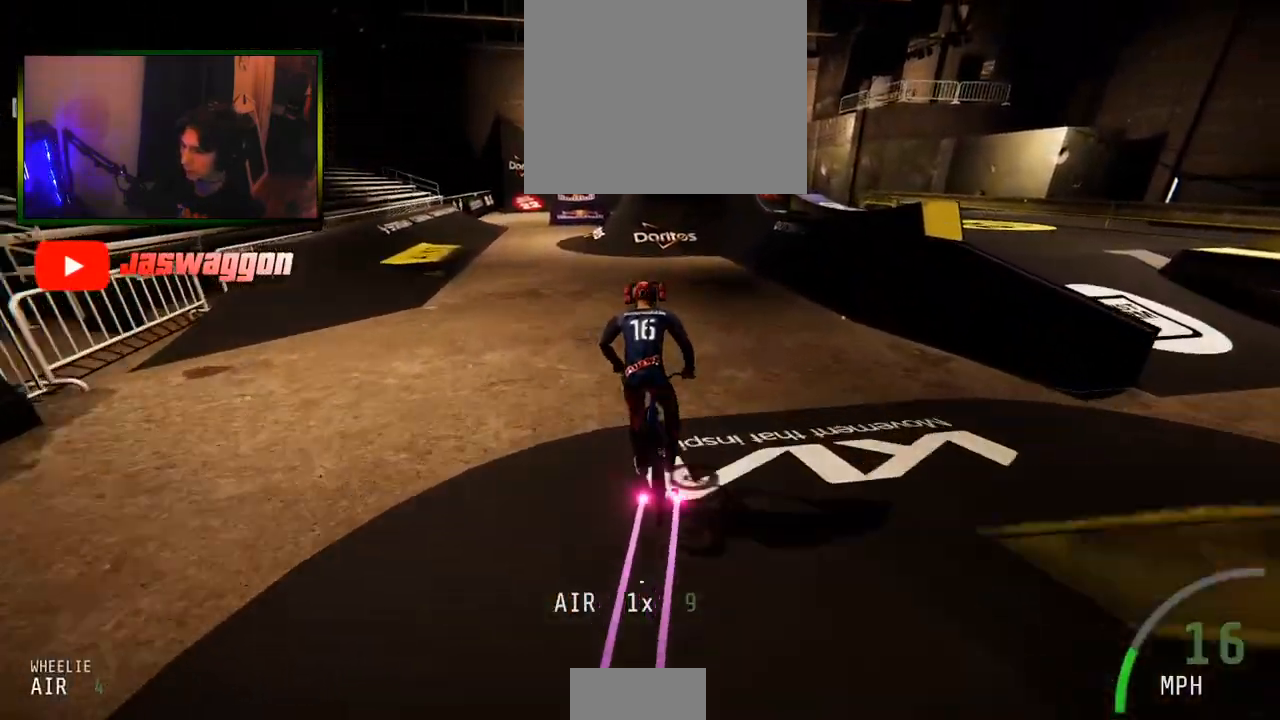
{"buttons": ["R2"], "left_stick": "center", "right_stick": "center", "events": [[183, "left_stick", "left"], [267, "left_stick", "center"]]}
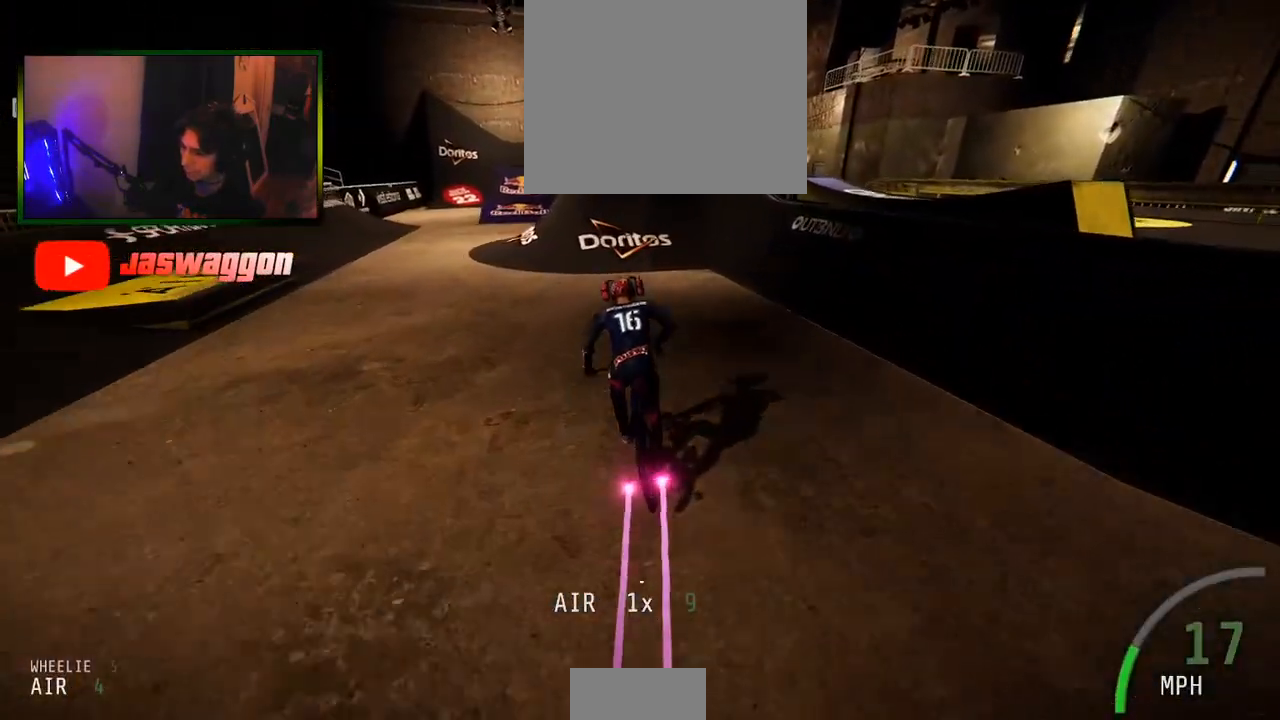
{"buttons": ["R2"], "left_stick": "center", "right_stick": "down", "events": [[67, "right_stick", "down"]]}
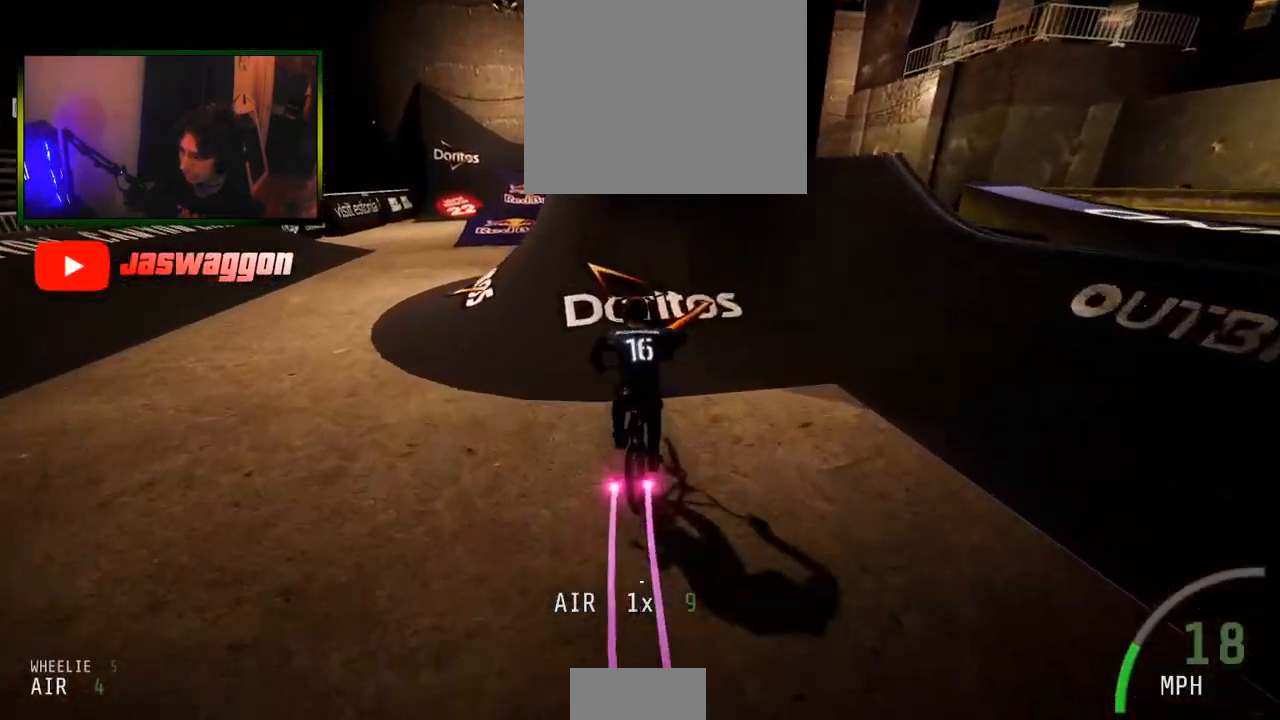
{"buttons": ["L1", "R2"], "left_stick": "down", "right_stick": "down", "events": [[100, "right_stick", "up"], [150, "left_stick", "down"], [167, "right_stick", "center"], [250, "right_stick", "up"], [333, "L1", "down"], [333, "right_stick", "down"]]}
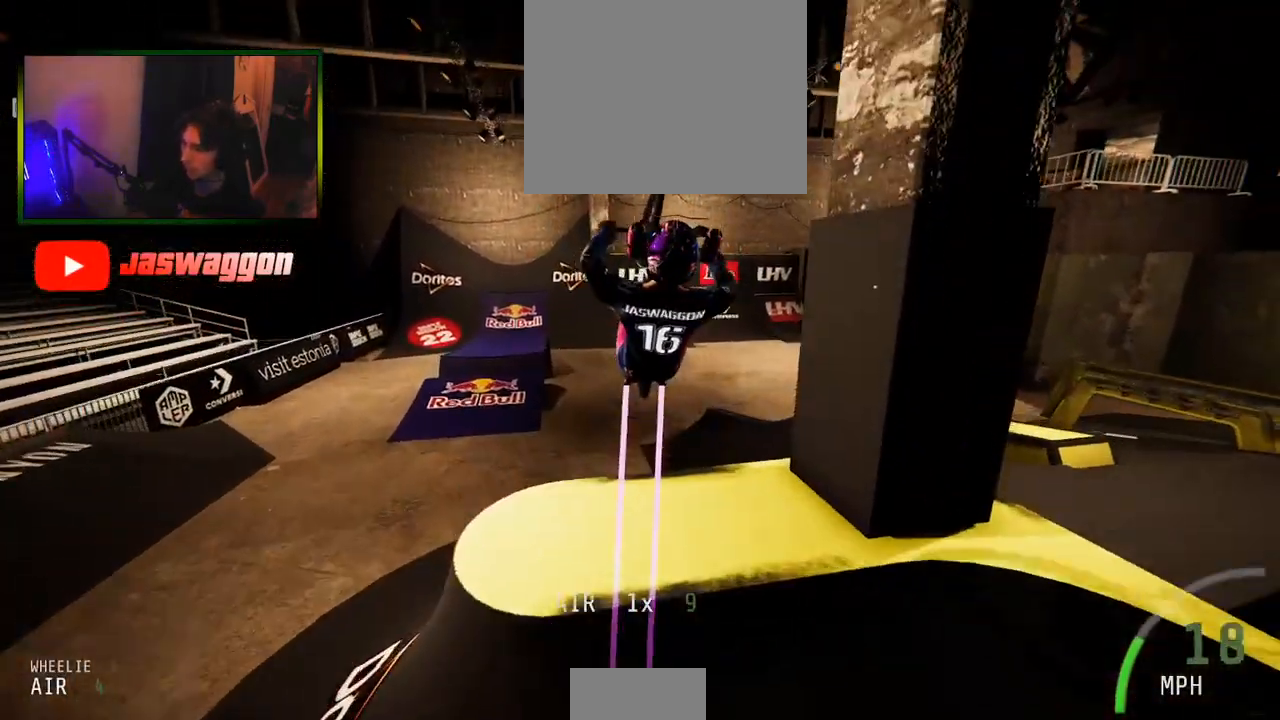
{"buttons": ["L1", "R2"], "left_stick": "down", "right_stick": "down", "events": []}
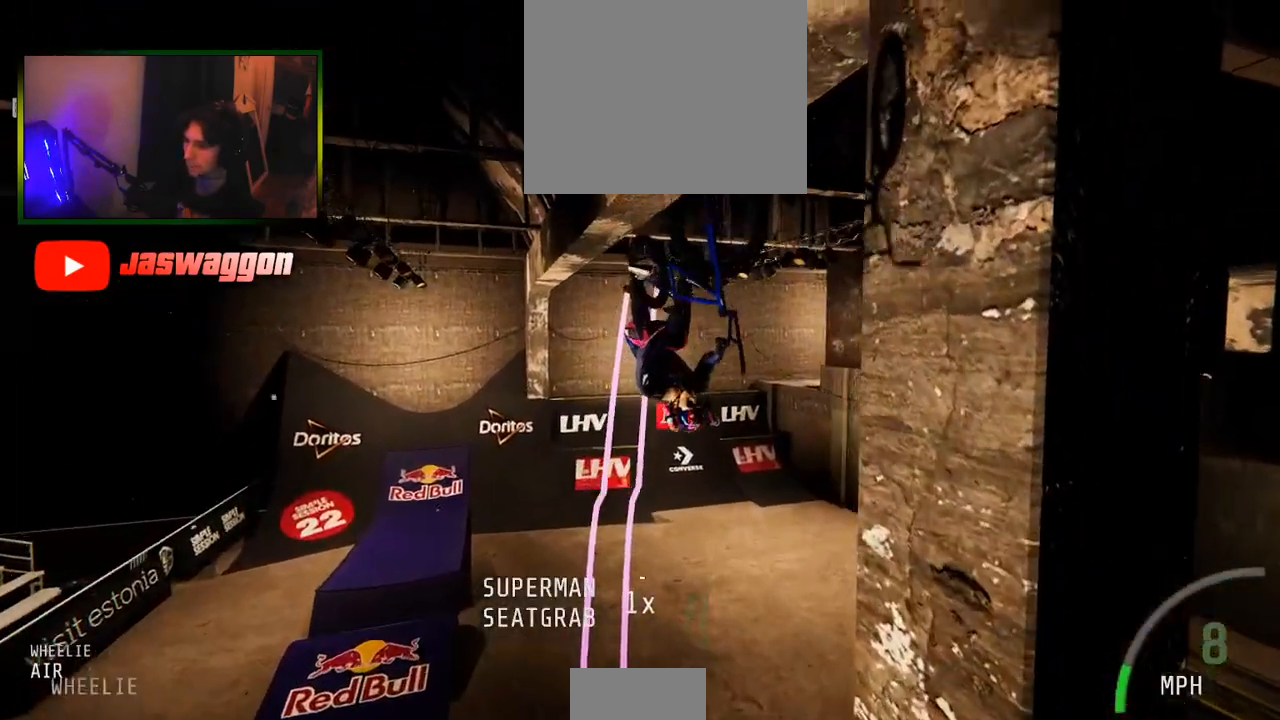
{"buttons": ["L1", "R2"], "left_stick": "down", "right_stick": "down", "events": []}
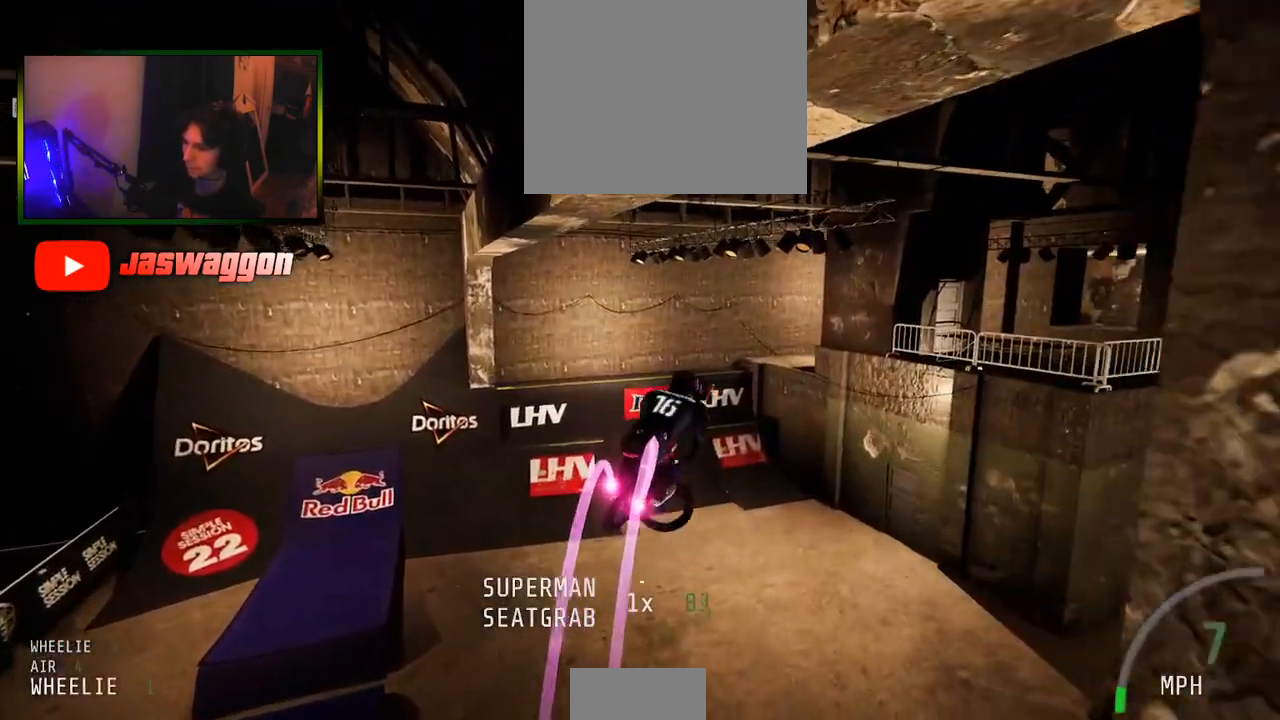
{"buttons": ["R2"], "left_stick": "down", "right_stick": "center", "events": [[333, "L1", "up"], [400, "right_stick", "center"]]}
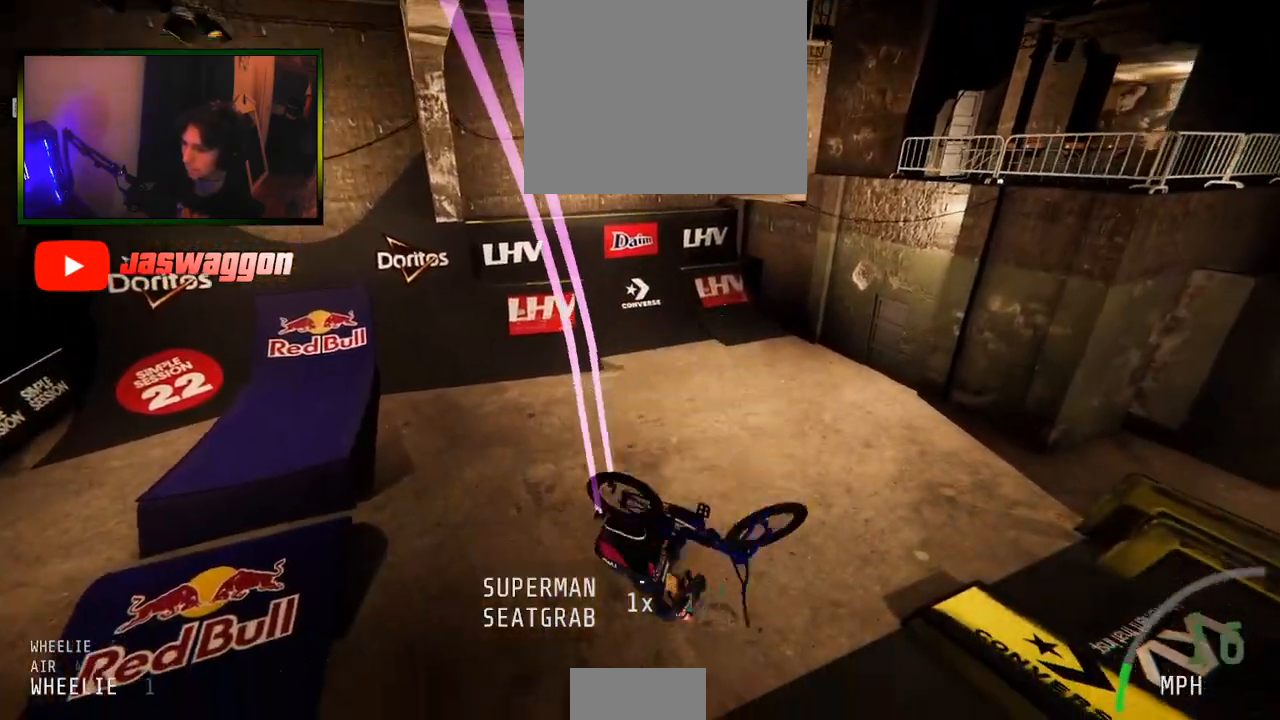
{"buttons": ["R2"], "left_stick": "left", "right_stick": "up", "events": [[133, "left_stick", "down-left"], [183, "right_stick", "up"], [250, "left_stick", "left"]]}
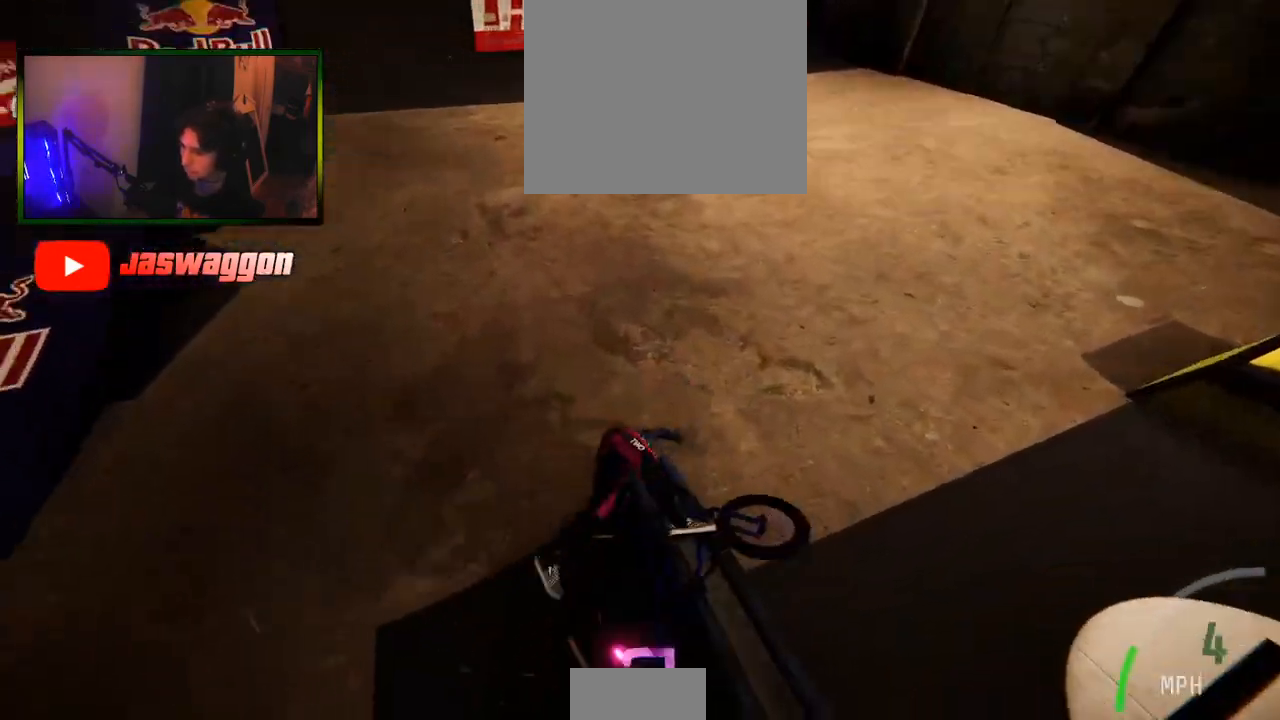
{"buttons": ["R2"], "left_stick": "center", "right_stick": "center", "events": [[167, "right_stick", "center"], [183, "left_stick", "center"]]}
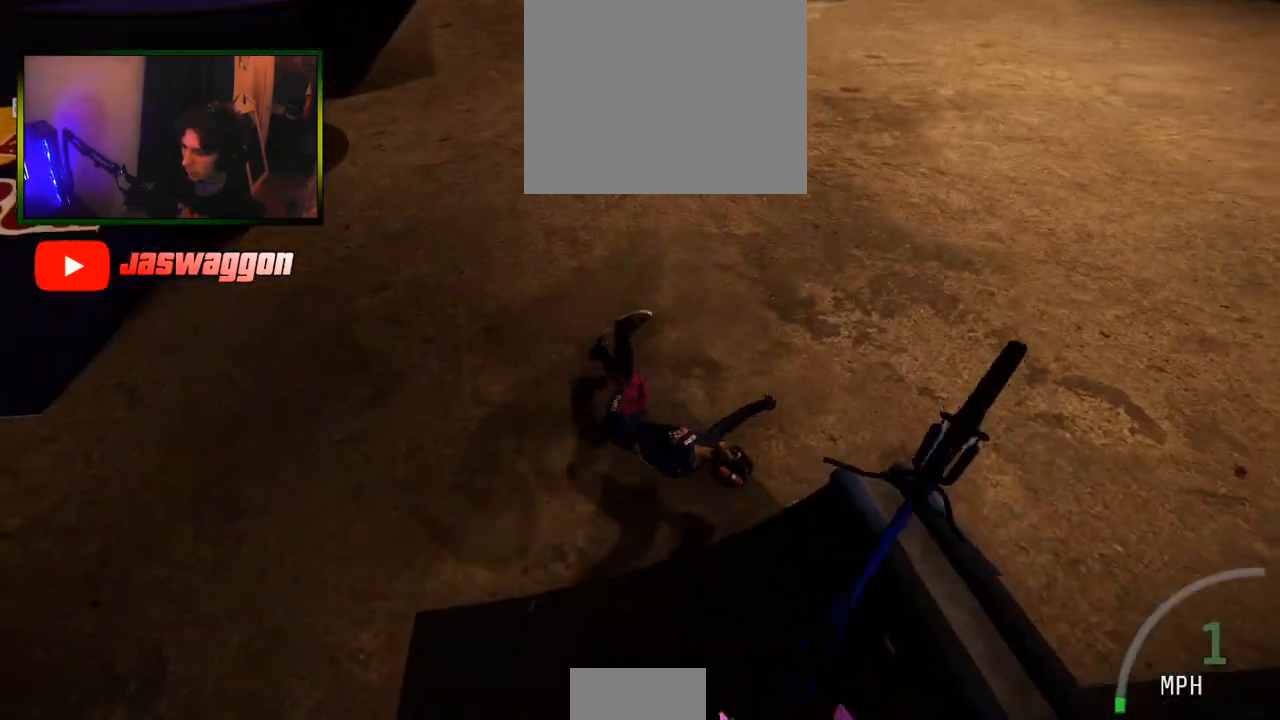
{"buttons": ["R2"], "left_stick": "center", "right_stick": "center", "events": [[50, "B", "down"], [167, "B", "up"], [383, "left_stick", "right"], [467, "left_stick", "center"]]}
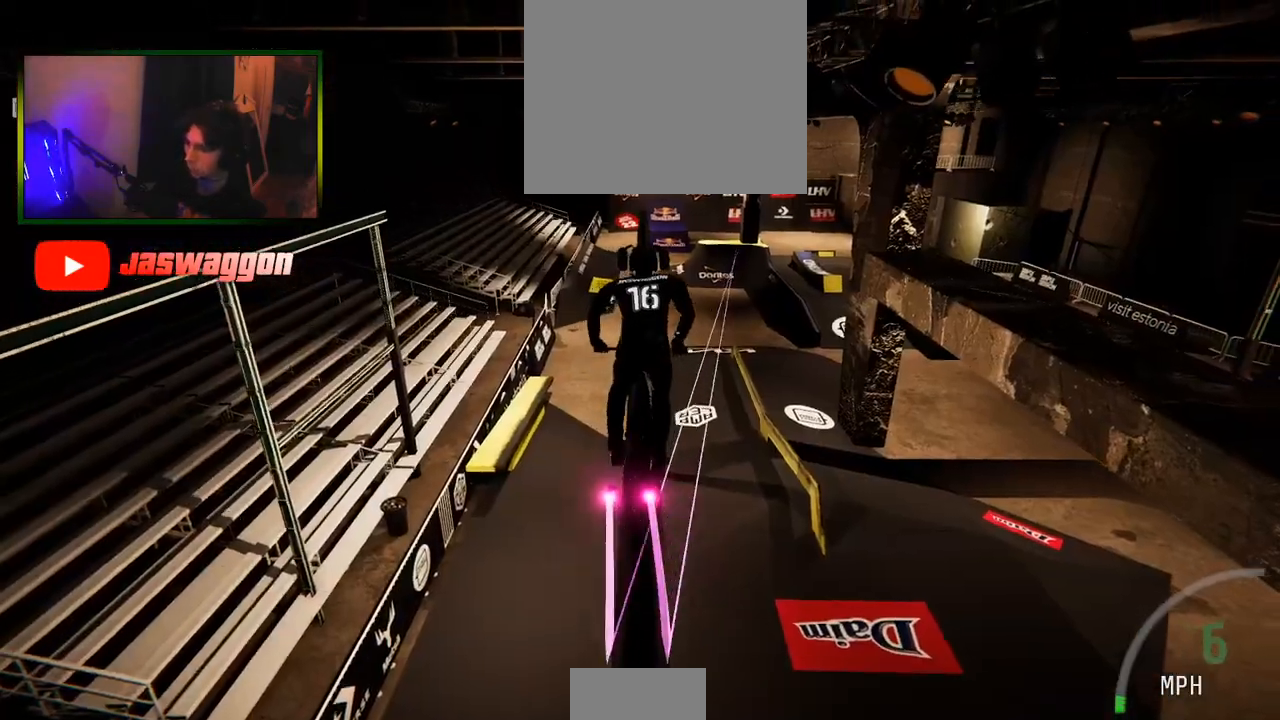
{"buttons": ["R2"], "left_stick": "down", "right_stick": "up", "events": [[417, "right_stick", "up"], [483, "left_stick", "down"]]}
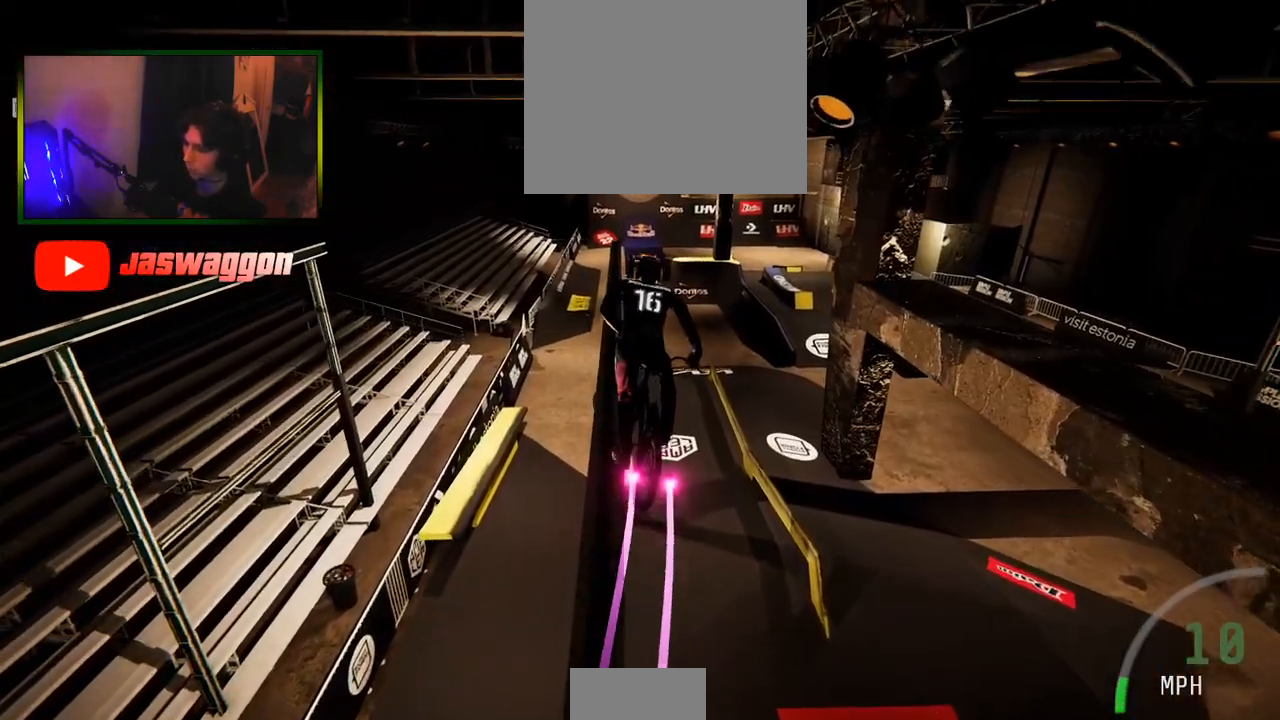
{"buttons": ["R2"], "left_stick": "center", "right_stick": "up", "events": [[117, "left_stick", "center"]]}
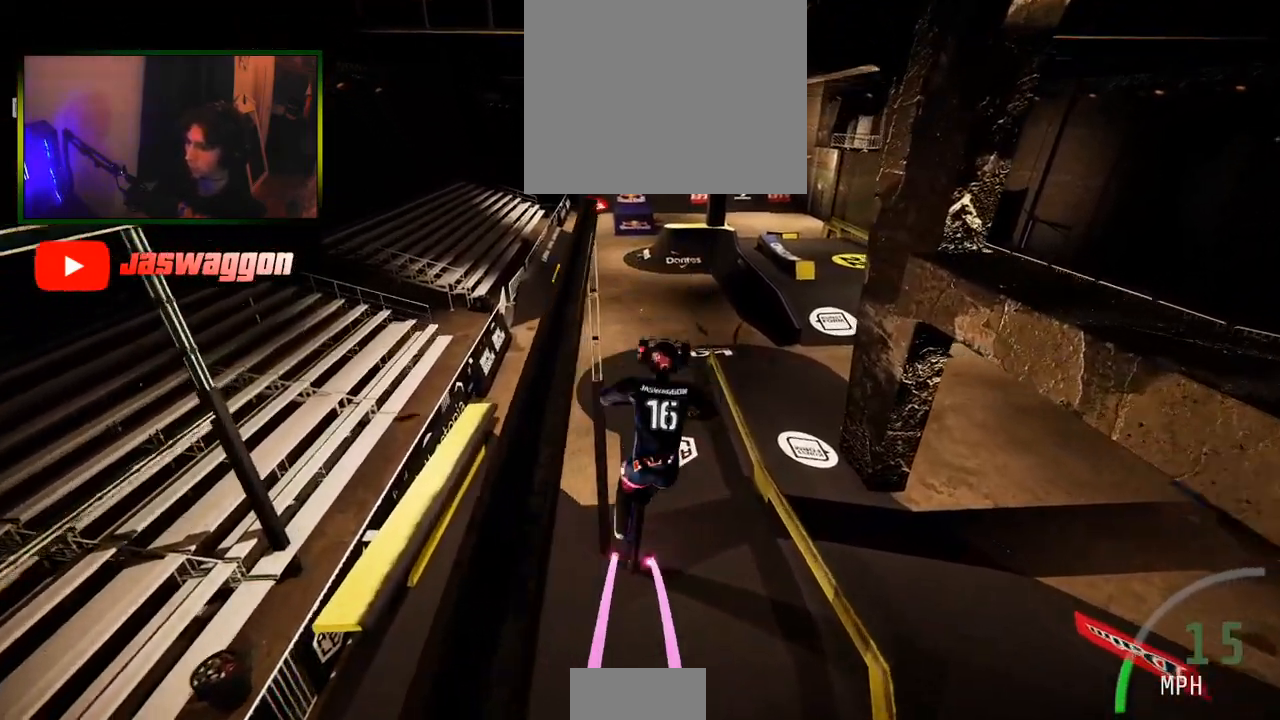
{"buttons": ["R2"], "left_stick": "center", "right_stick": "center", "events": [[67, "right_stick", "center"], [133, "left_stick", "up"], [333, "B", "down"], [333, "left_stick", "center"], [400, "B", "up"]]}
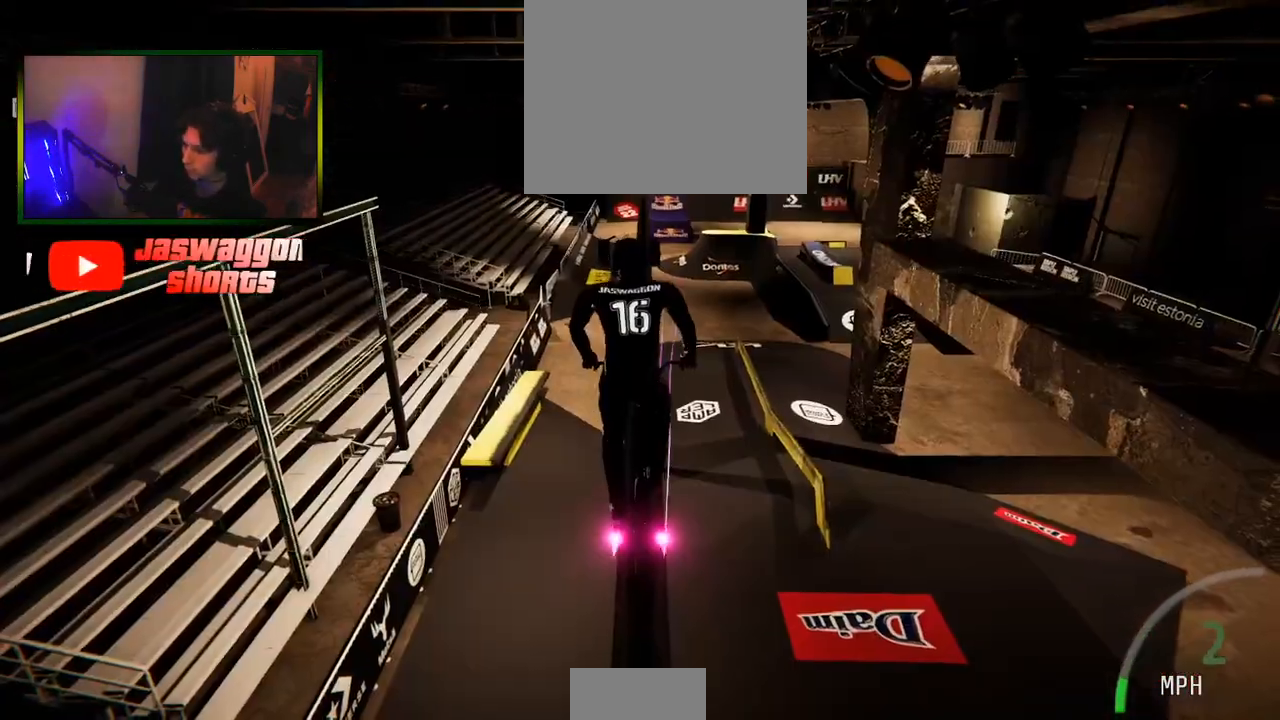
{"buttons": ["R2"], "left_stick": "center", "right_stick": "down", "events": [[17, "left_stick", "right"], [50, "right_stick", "down"], [117, "left_stick", "center"]]}
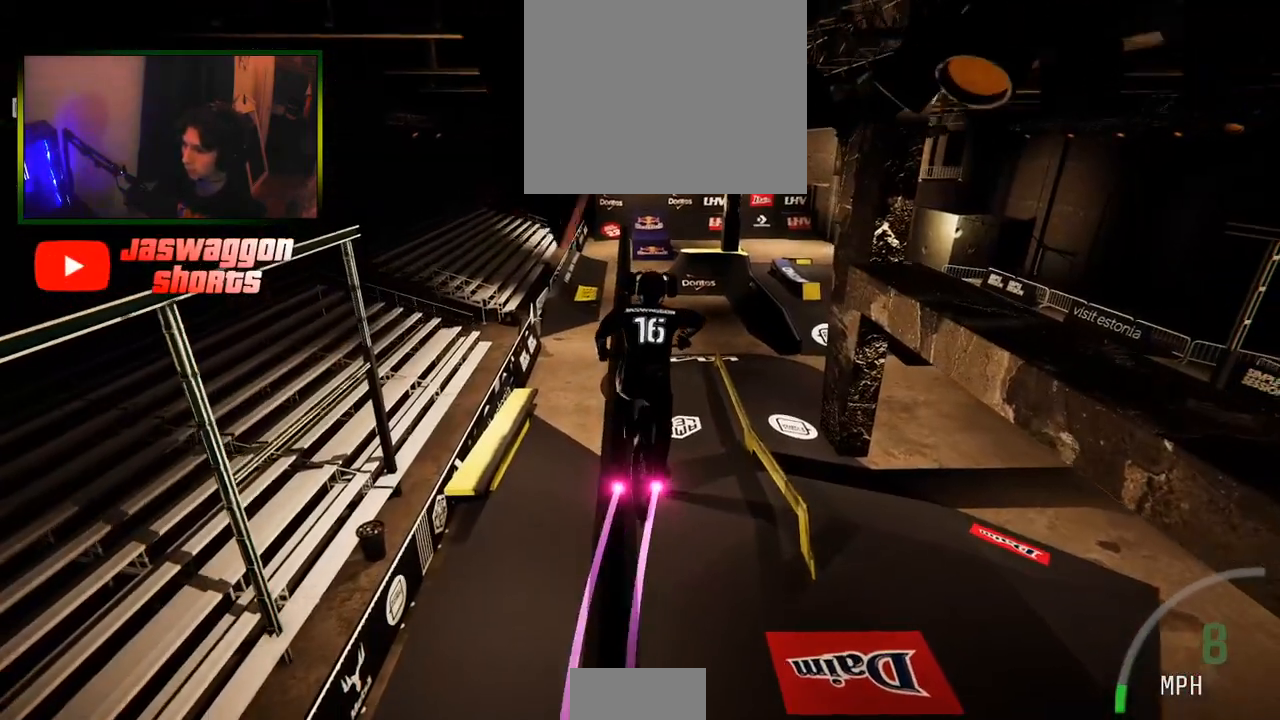
{"buttons": ["R2"], "left_stick": "center", "right_stick": "center", "events": [[17, "left_stick", "right"], [67, "right_stick", "up"], [167, "right_stick", "center"], [200, "left_stick", "center"], [233, "L1", "down"], [250, "right_stick", "right"], [367, "L1", "up"], [400, "right_stick", "center"]]}
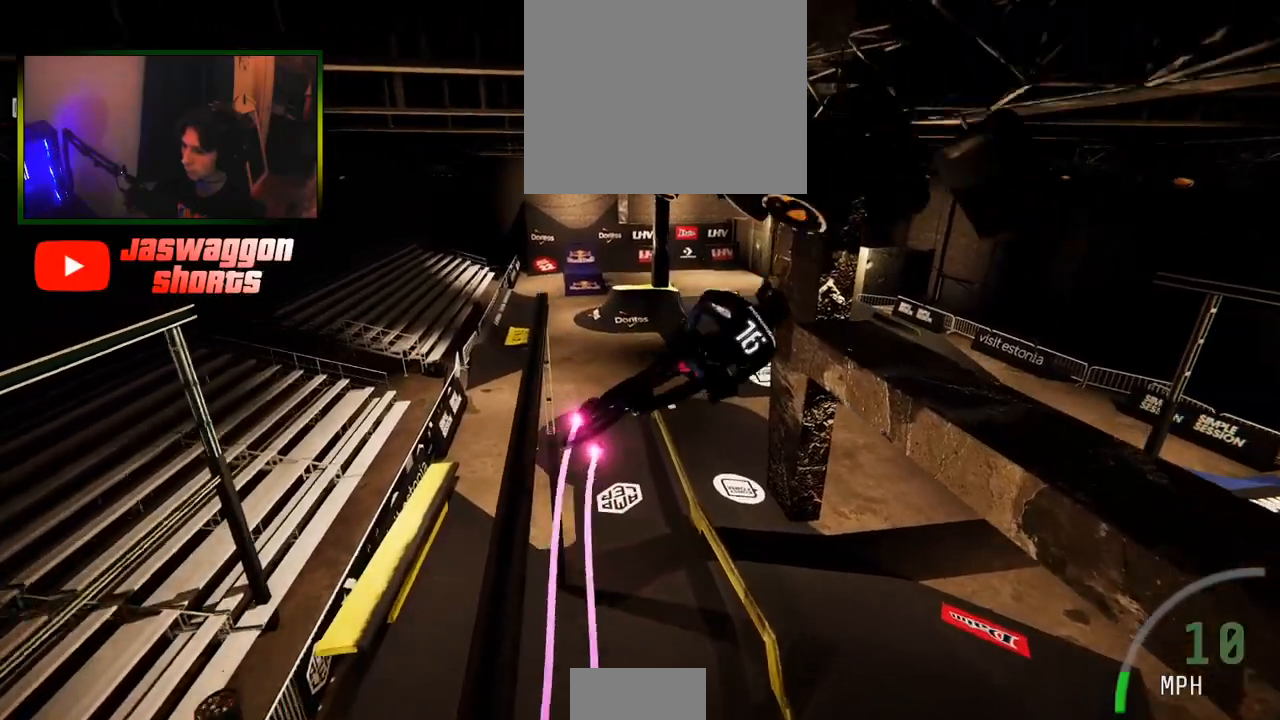
{"buttons": ["R2"], "left_stick": "up", "right_stick": "up", "events": [[33, "left_stick", "left"], [183, "left_stick", "center"], [367, "left_stick", "up"], [450, "right_stick", "up"]]}
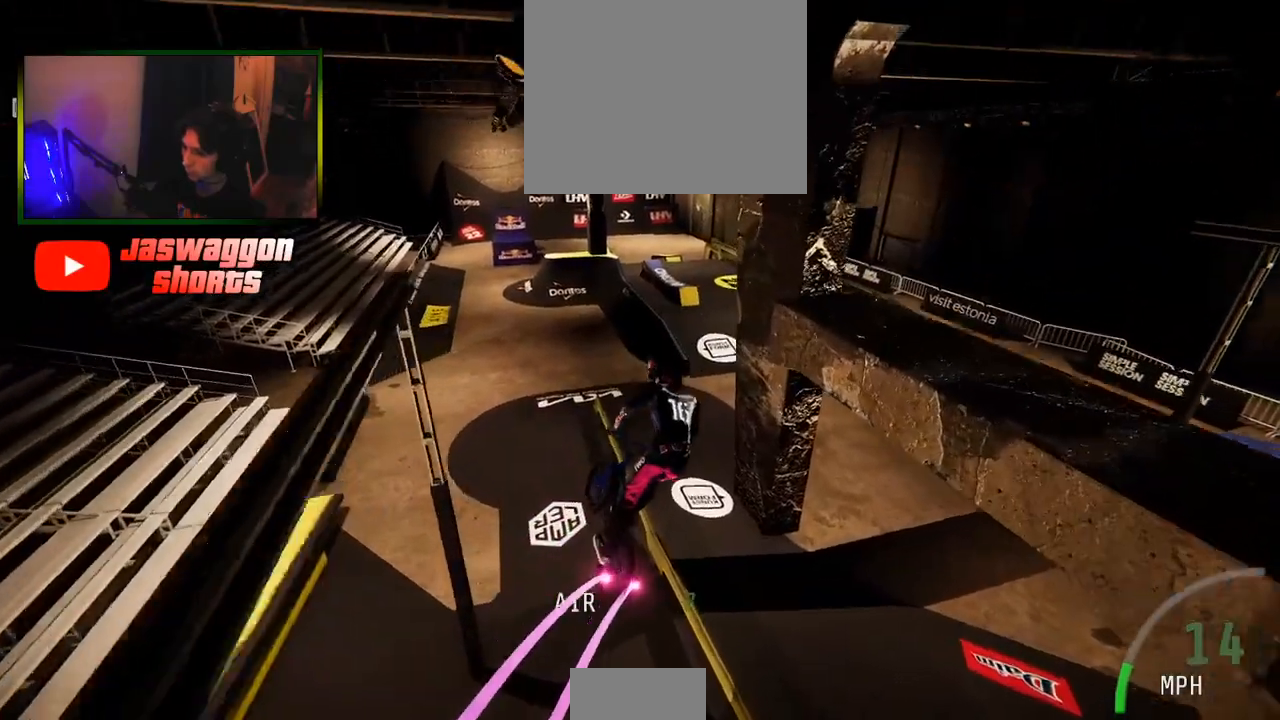
{"buttons": ["R2"], "left_stick": "right", "right_stick": "up", "events": [[33, "left_stick", "center"], [150, "left_stick", "right"], [233, "left_stick", "center"], [500, "left_stick", "right"]]}
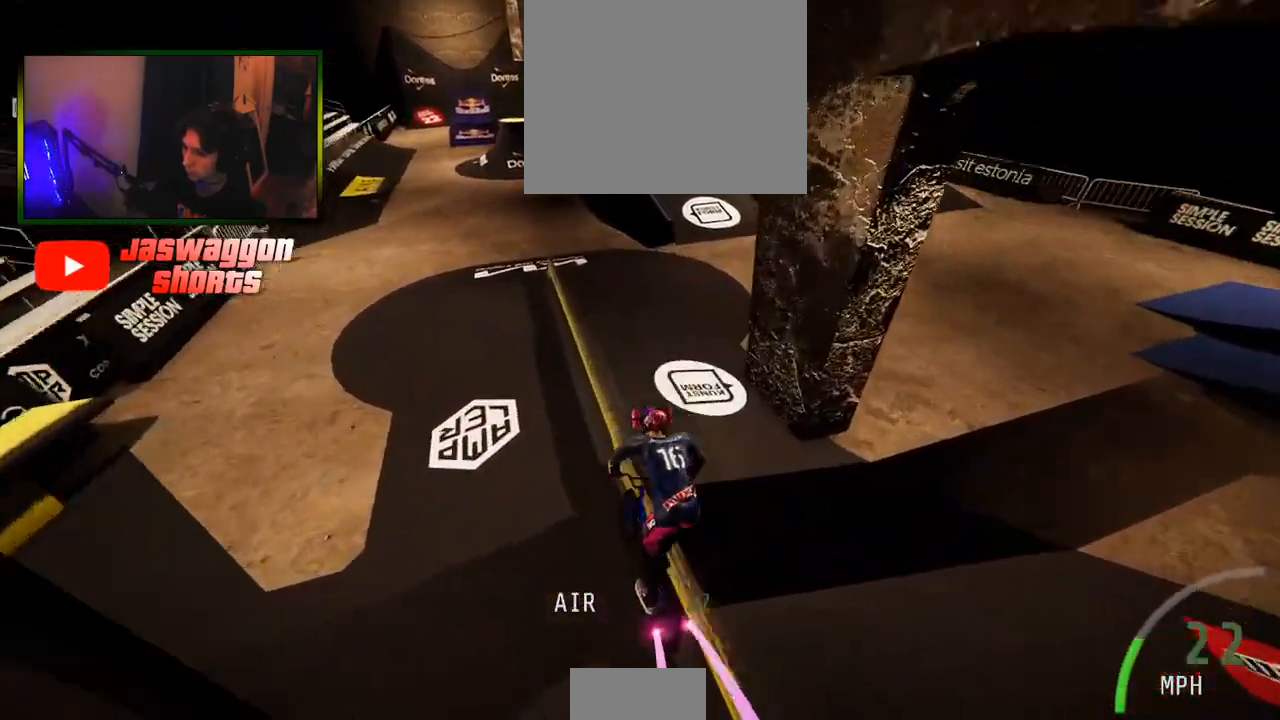
{"buttons": ["B", "R2"], "left_stick": "center", "right_stick": "center", "events": [[133, "left_stick", "center"], [183, "left_stick", "left"], [400, "left_stick", "center"], [400, "right_stick", "center"], [500, "B", "down"]]}
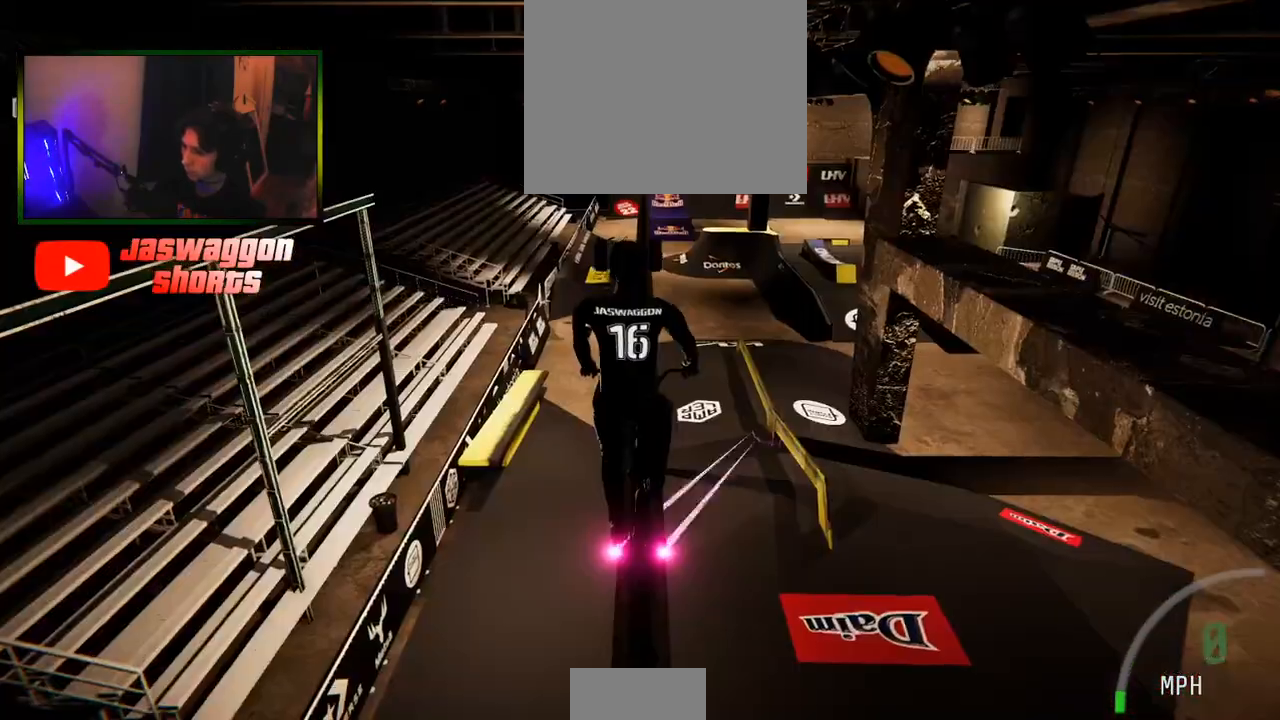
{"buttons": ["R2"], "left_stick": "center", "right_stick": "down", "events": [[83, "B", "up"], [283, "right_stick", "down"]]}
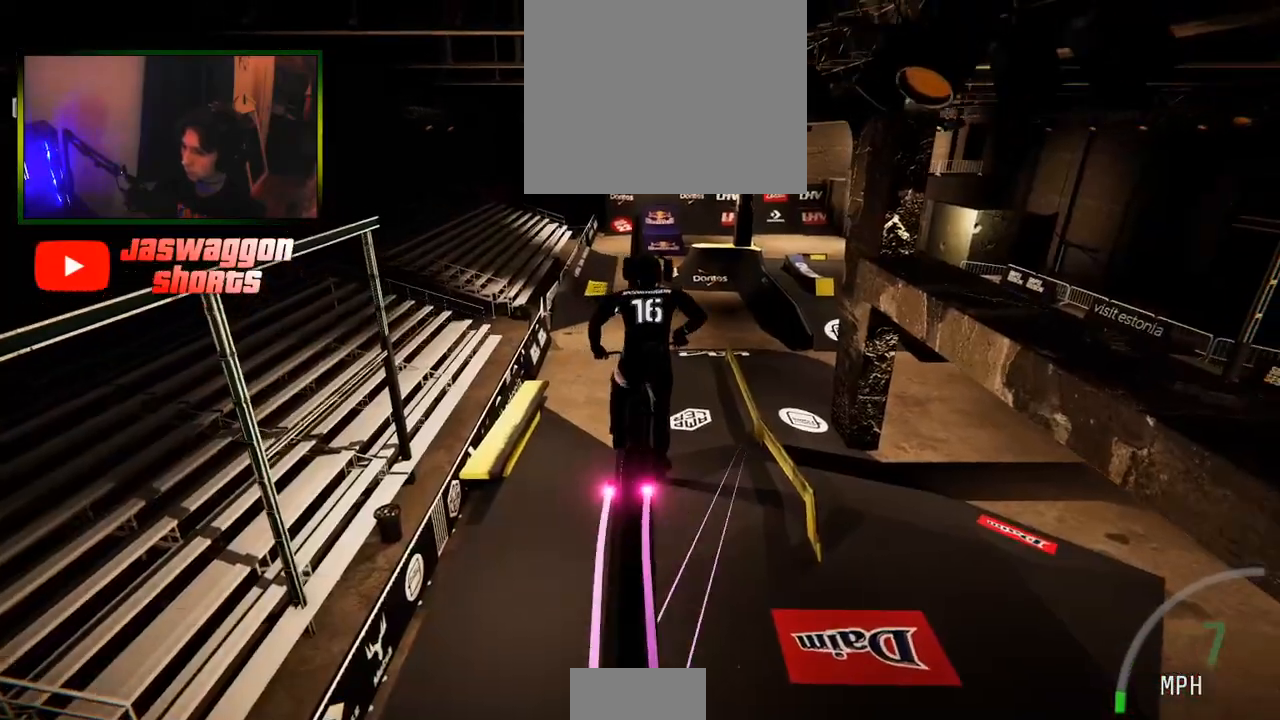
{"buttons": ["L1", "R2"], "left_stick": "center", "right_stick": "center", "events": [[183, "left_stick", "right"], [317, "right_stick", "up"], [383, "right_stick", "center"], [417, "L1", "down"], [467, "left_stick", "center"]]}
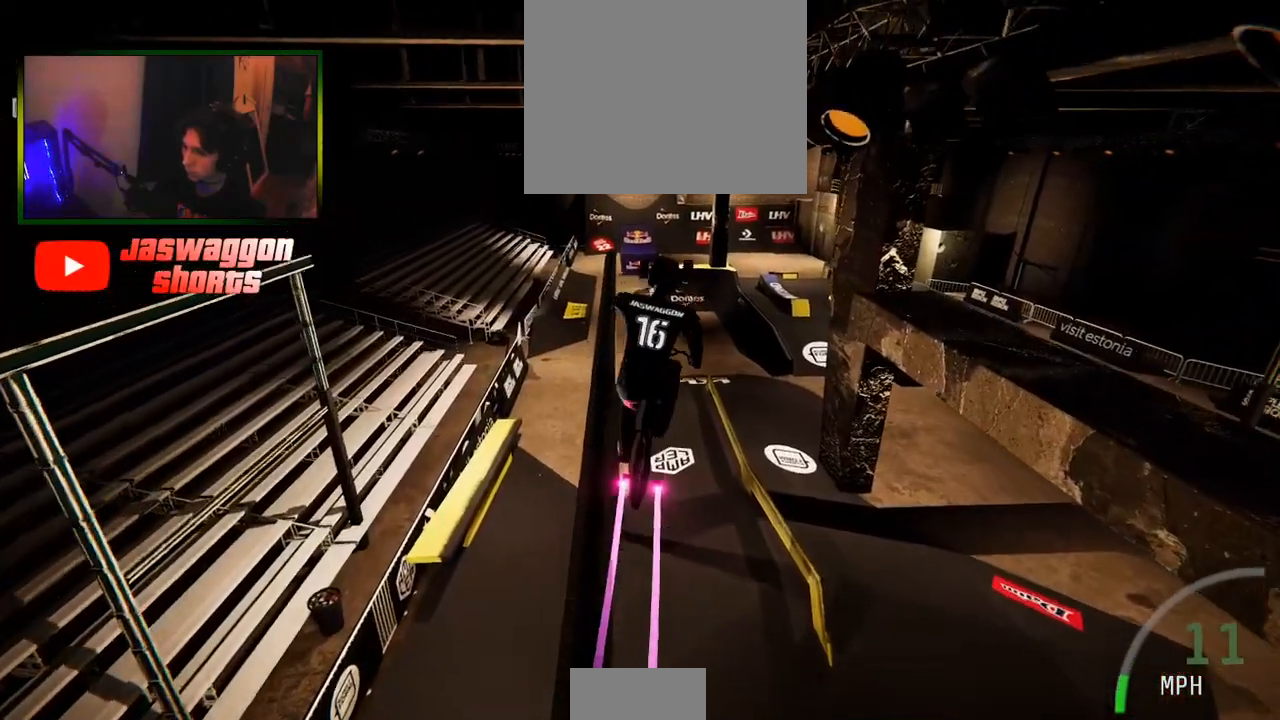
{"buttons": ["L1", "R2"], "left_stick": "center", "right_stick": "left", "events": [[17, "right_stick", "left"]]}
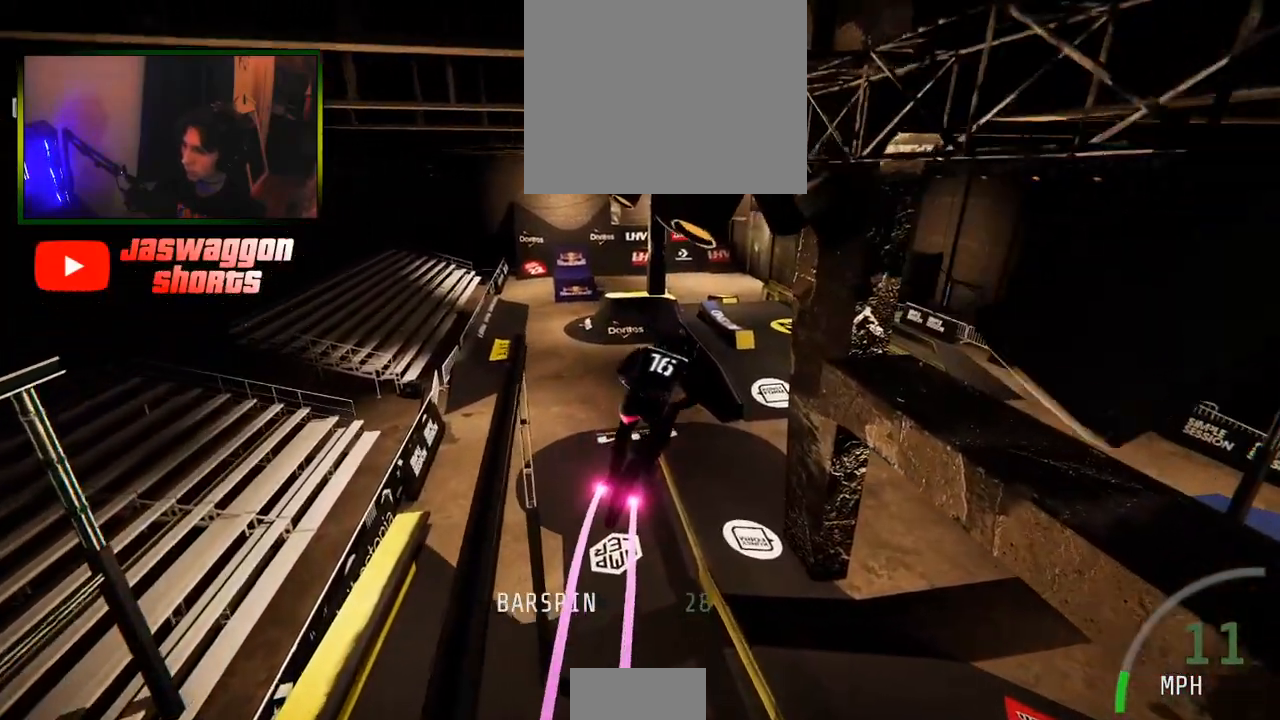
{"buttons": ["R2"], "left_stick": "center", "right_stick": "center", "events": [[100, "L1", "up"], [217, "left_stick", "left"], [217, "right_stick", "center"], [283, "left_stick", "up"], [383, "left_stick", "center"]]}
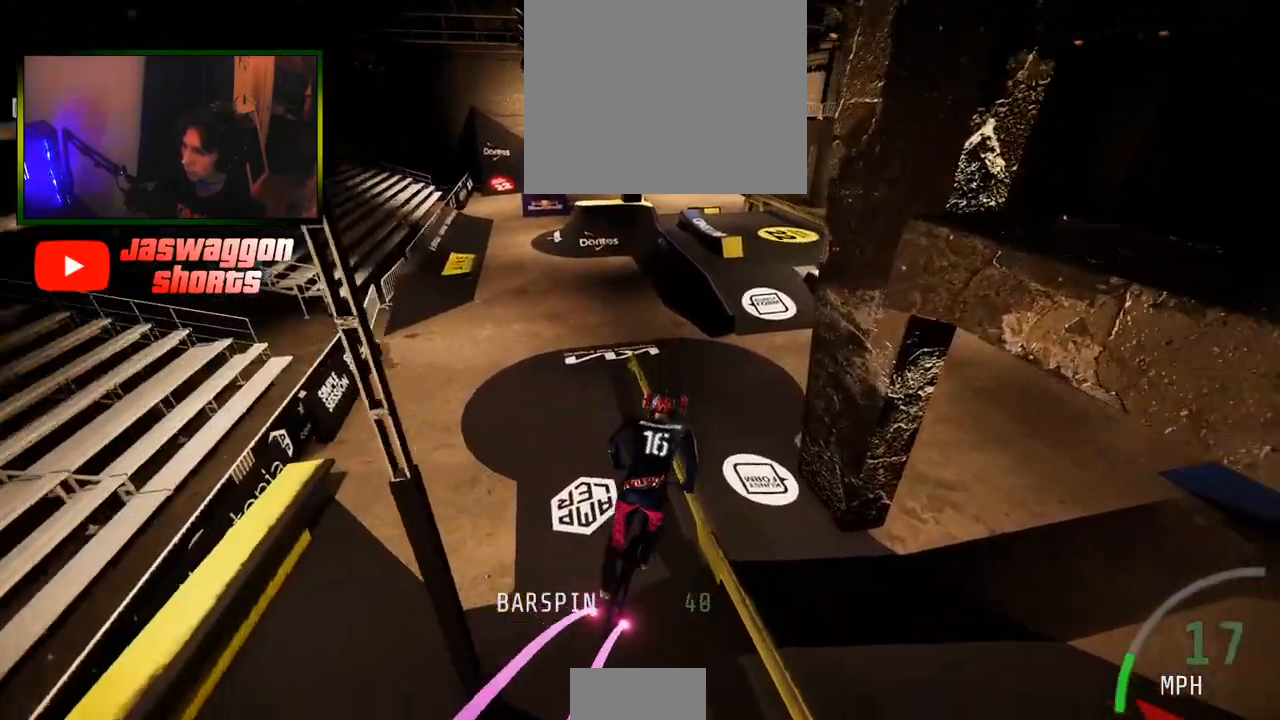
{"buttons": ["R2"], "left_stick": "center", "right_stick": "center", "events": [[67, "left_stick", "left"], [217, "left_stick", "center"]]}
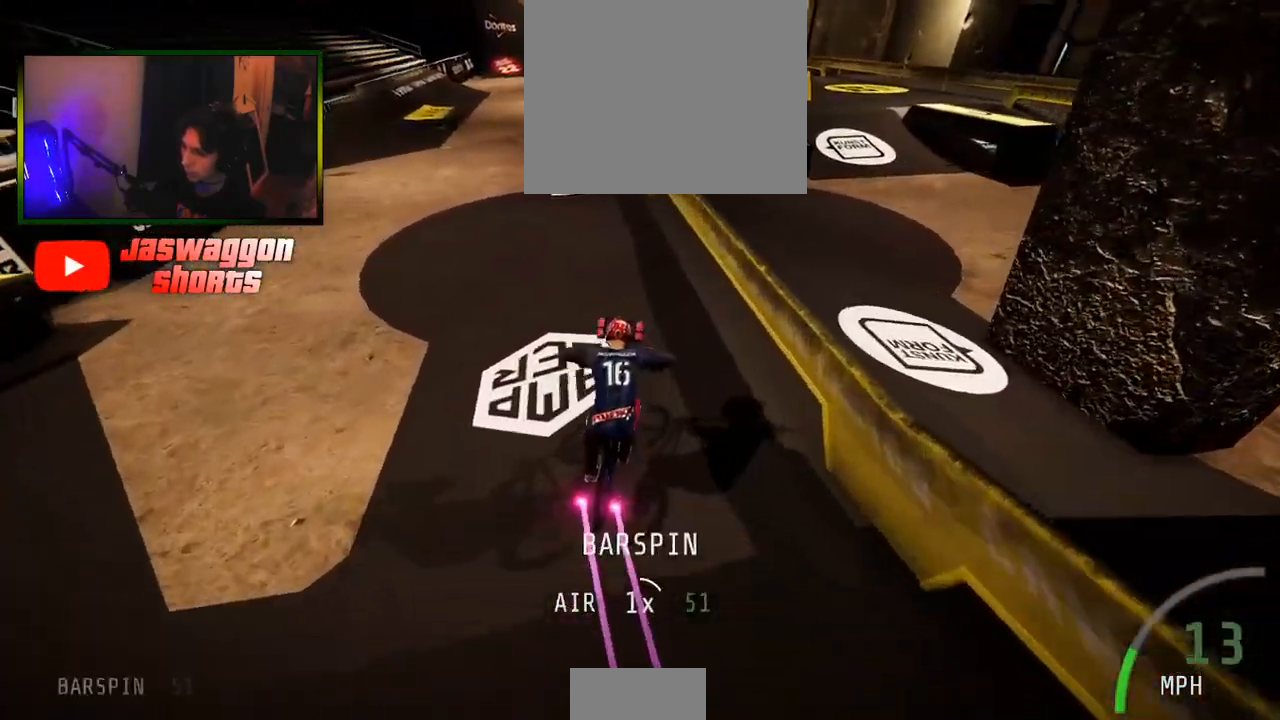
{"buttons": ["R2"], "left_stick": "right", "right_stick": "center", "events": [[183, "left_stick", "left"], [350, "left_stick", "center"], [400, "left_stick", "right"]]}
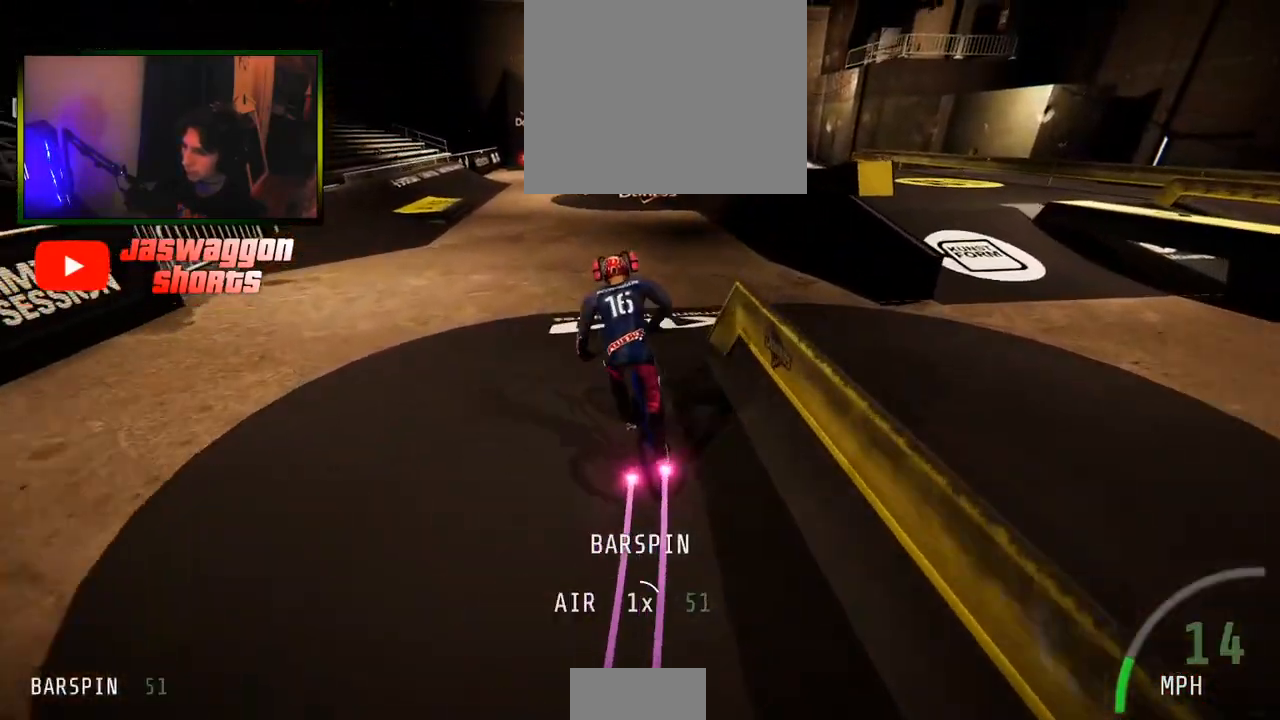
{"buttons": ["R2"], "left_stick": "center", "right_stick": "center", "events": [[17, "left_stick", "center"], [117, "left_stick", "left"], [250, "left_stick", "center"]]}
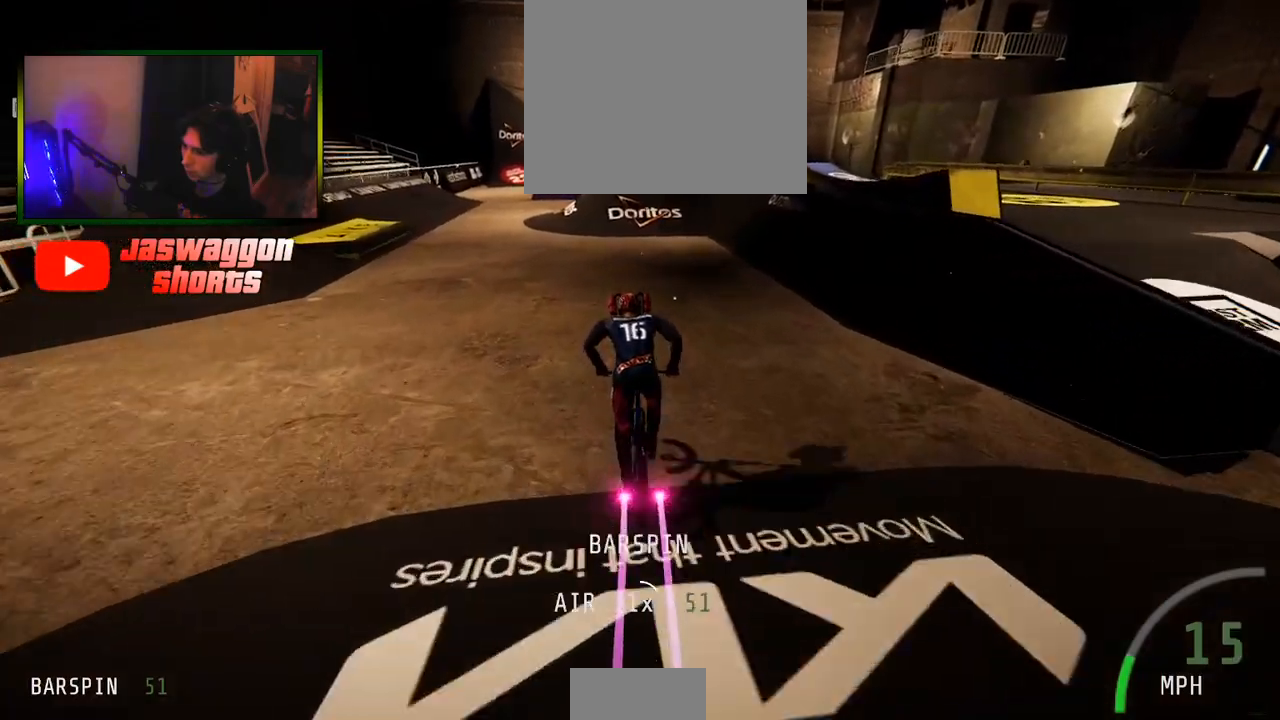
{"buttons": ["R2"], "left_stick": "center", "right_stick": "down", "events": [[183, "left_stick", "right"], [200, "right_stick", "down"], [267, "left_stick", "center"]]}
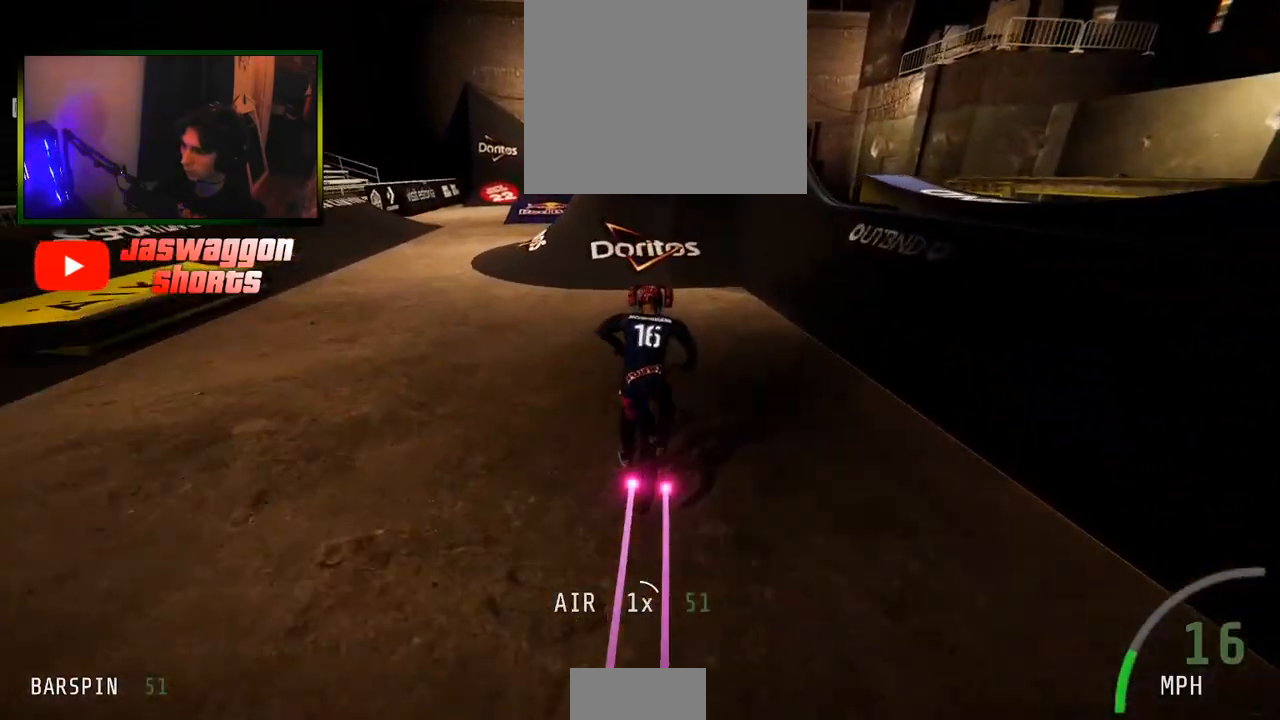
{"buttons": ["R2"], "left_stick": "left", "right_stick": "down", "events": [[150, "left_stick", "left"], [267, "left_stick", "center"], [417, "left_stick", "left"]]}
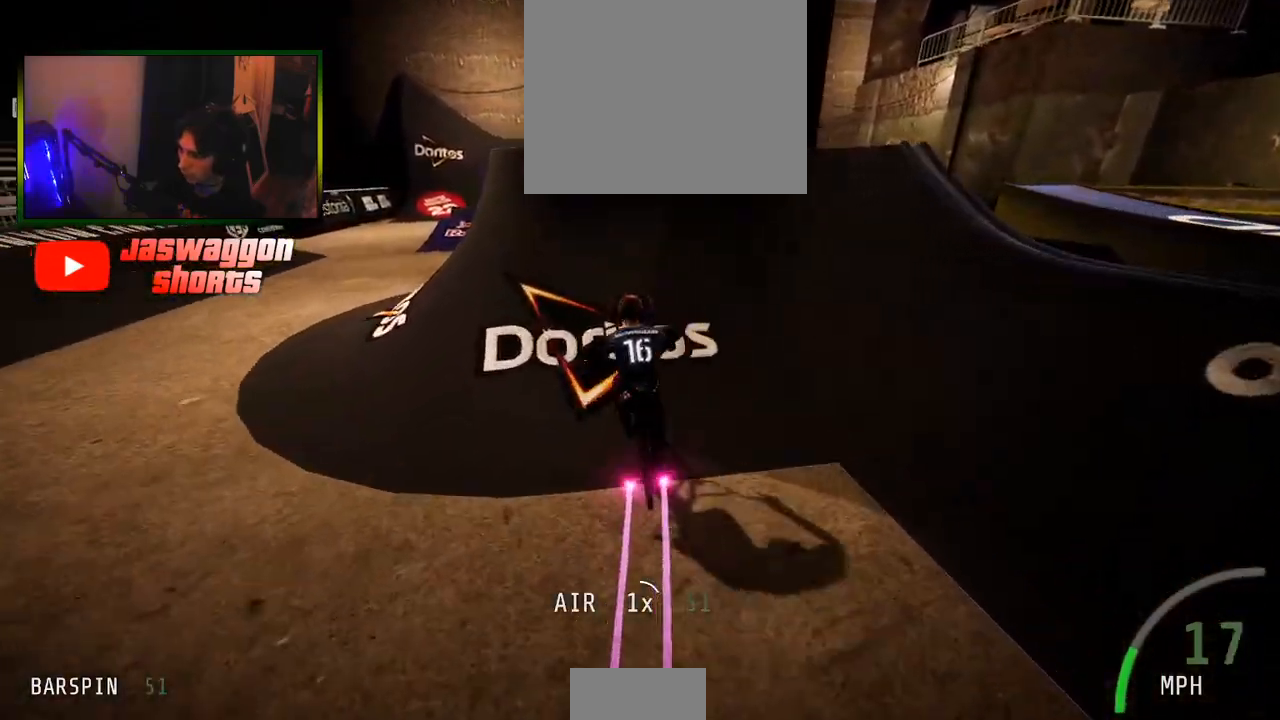
{"buttons": ["L1", "R2"], "left_stick": "down", "right_stick": "down", "events": [[67, "right_stick", "up"], [100, "left_stick", "down"], [133, "right_stick", "center"], [217, "L1", "down"], [233, "right_stick", "down"]]}
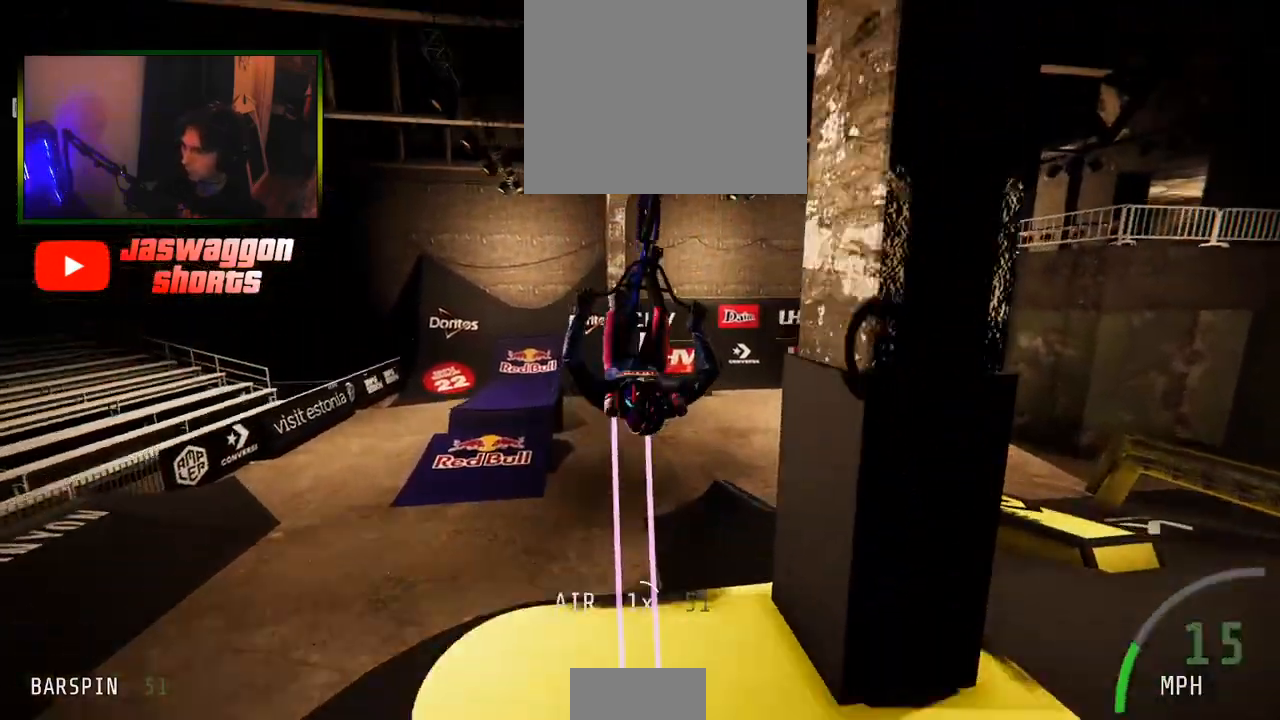
{"buttons": ["L1", "R2"], "left_stick": "down", "right_stick": "down", "events": []}
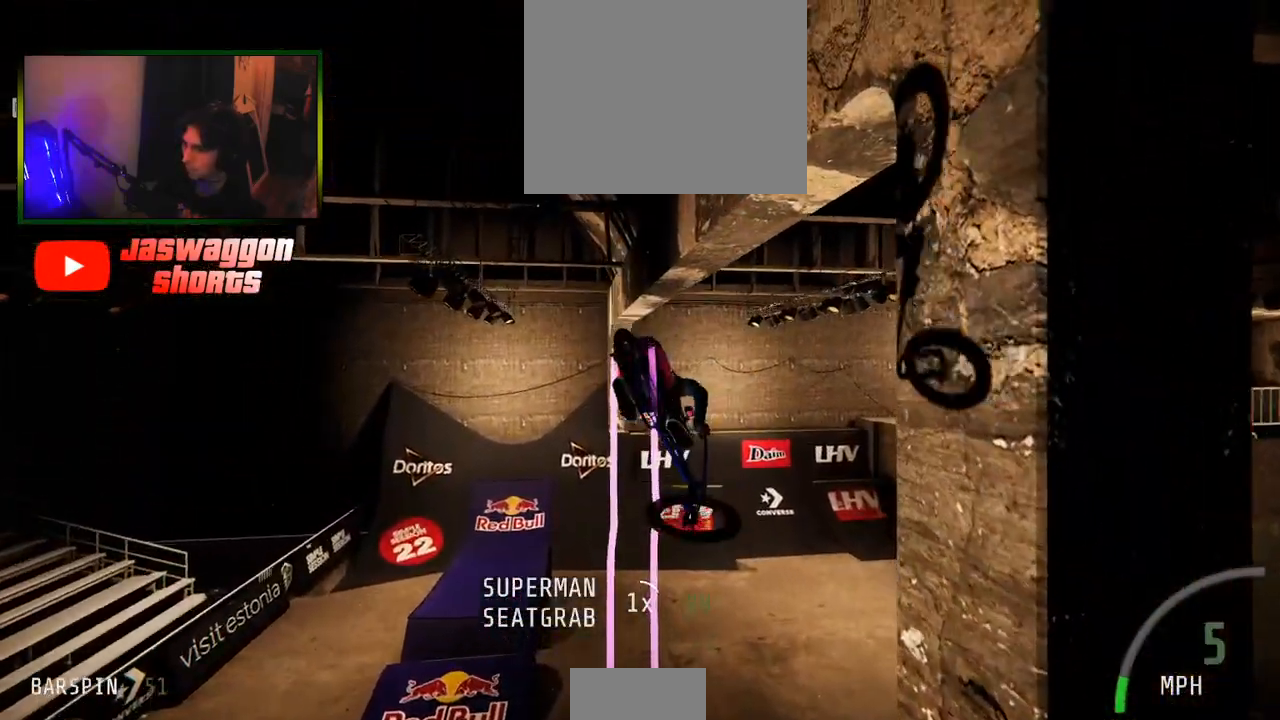
{"buttons": ["L1", "R2"], "left_stick": "down", "right_stick": "down", "events": []}